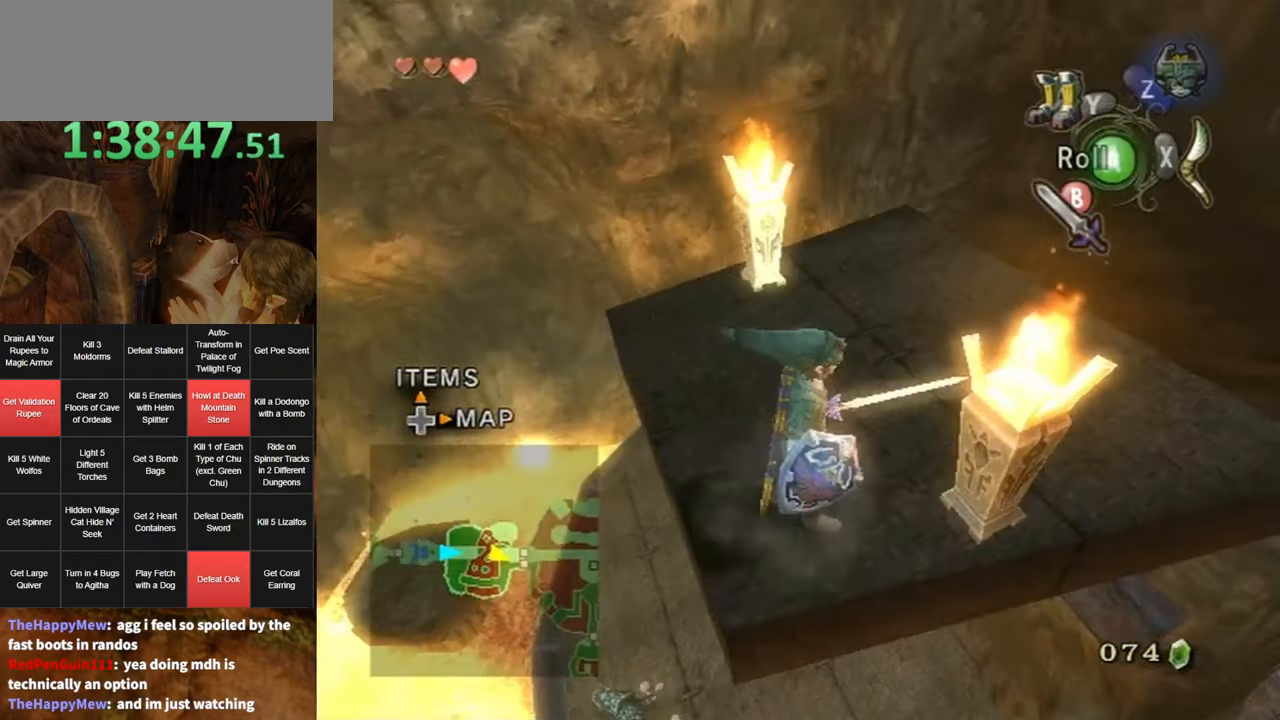
Gameplay with a controller (Nintendo layout); each line is a JSON object with the inputs held at the frame after it. "events" lists button and stick changes between this image and that frame as [ms after this image, input, new state], when the widget could be followed in between. Not read: L3 R3.
{"buttons": [], "left_stick": "up", "right_stick": "center", "events": [[33, "A", "down"], [100, "A", "up"], [200, "right_stick", "left"], [383, "left_stick", "up"], [383, "right_stick", "center"]]}
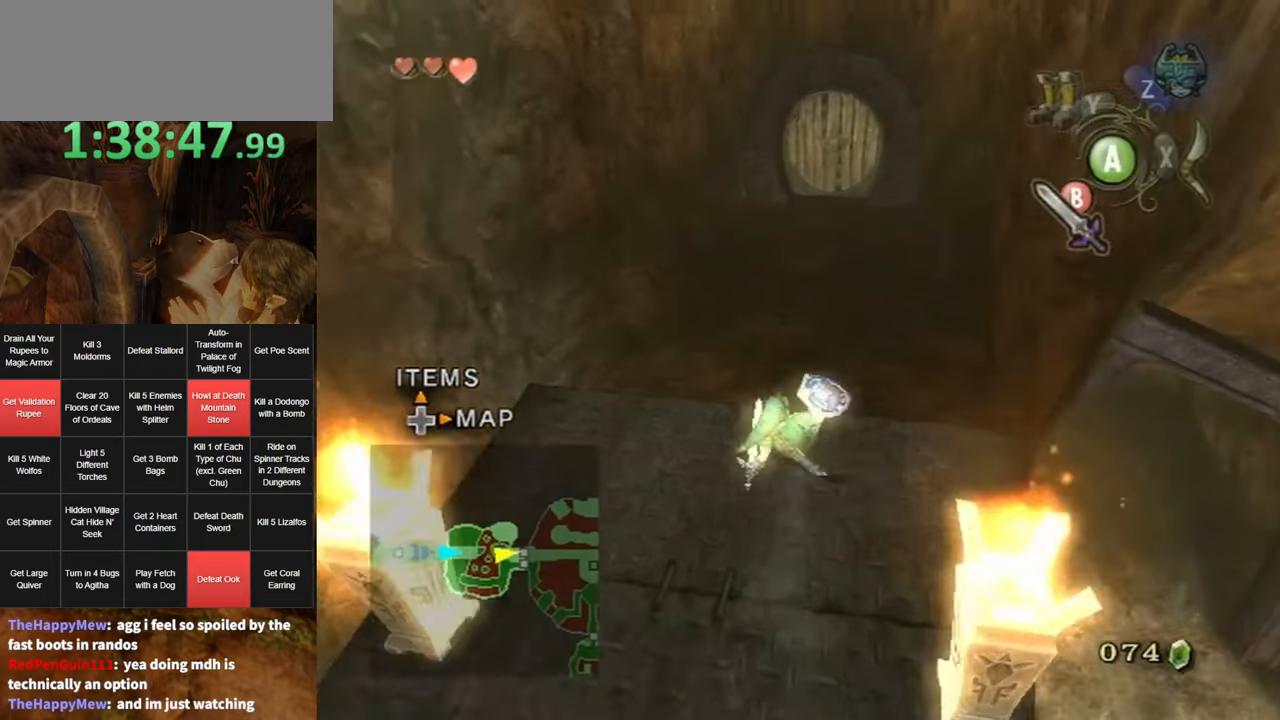
{"buttons": [], "left_stick": "up", "right_stick": "center", "events": [[250, "A", "down"], [317, "A", "up"], [383, "A", "down"], [450, "A", "up"]]}
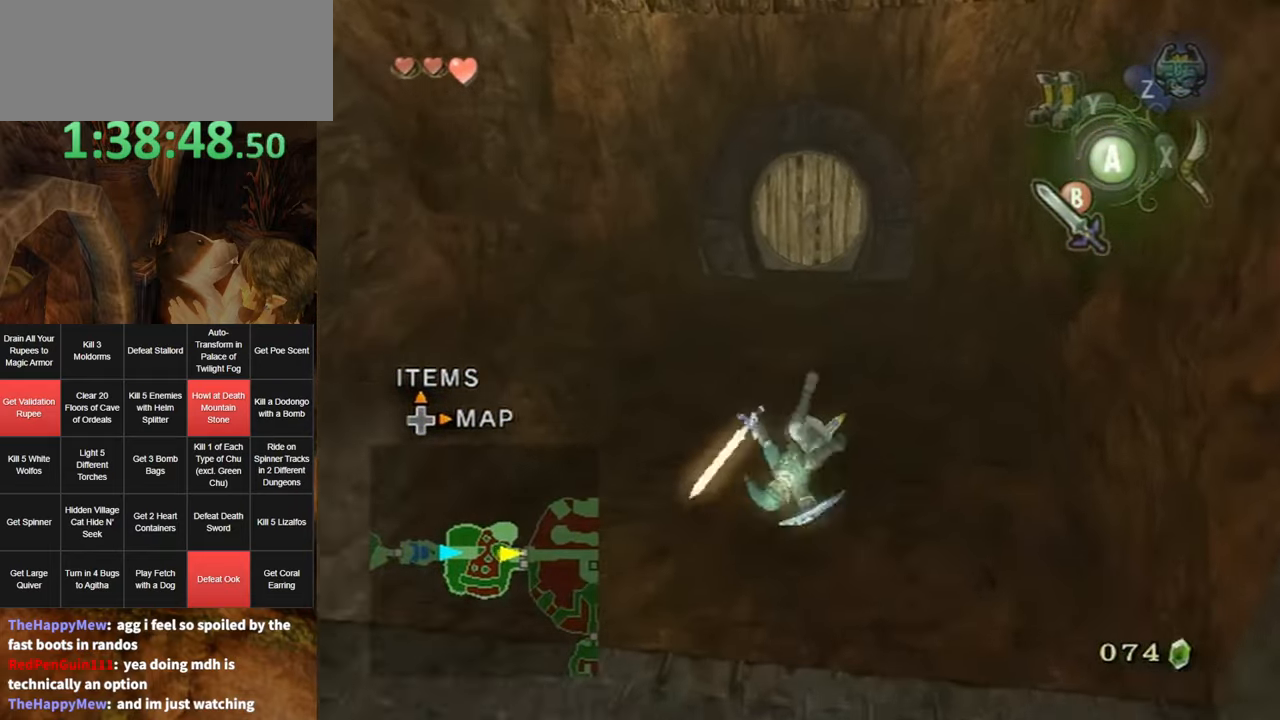
{"buttons": ["A"], "left_stick": "up", "right_stick": "center", "events": [[500, "A", "down"]]}
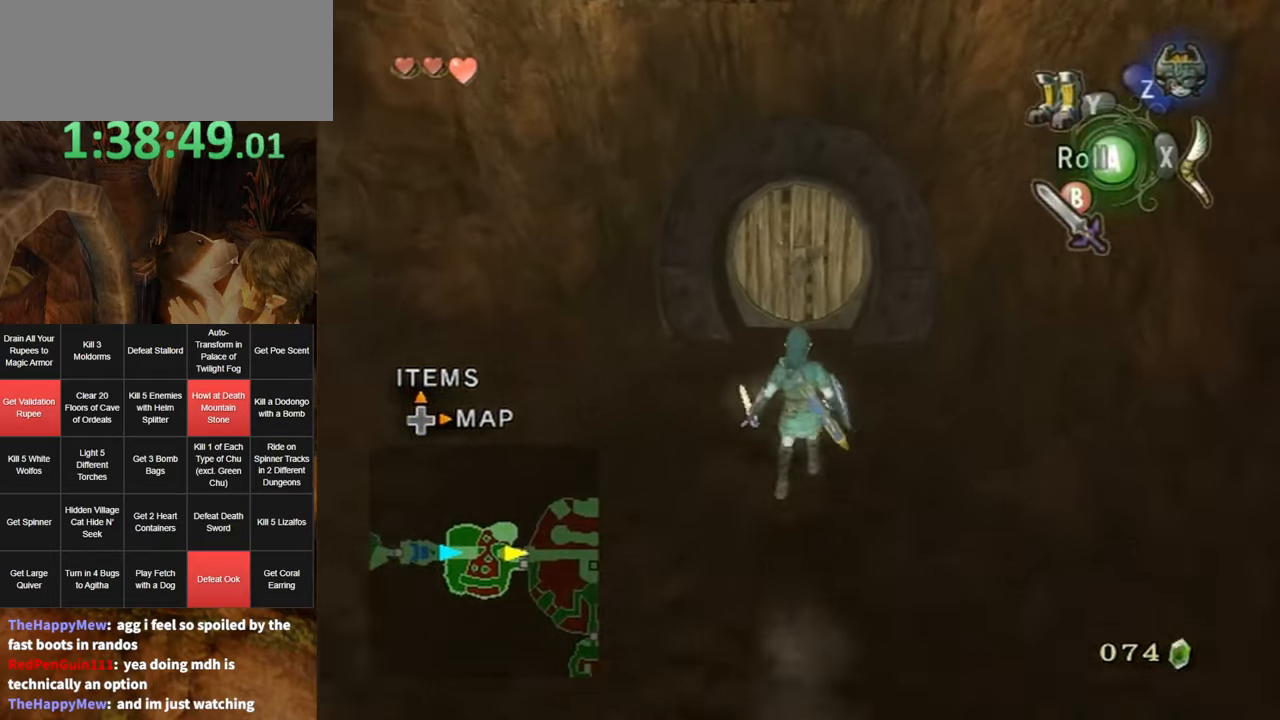
{"buttons": [], "left_stick": "up", "right_stick": "center", "events": [[33, "A", "up"], [100, "A", "down"], [184, "A", "up"]]}
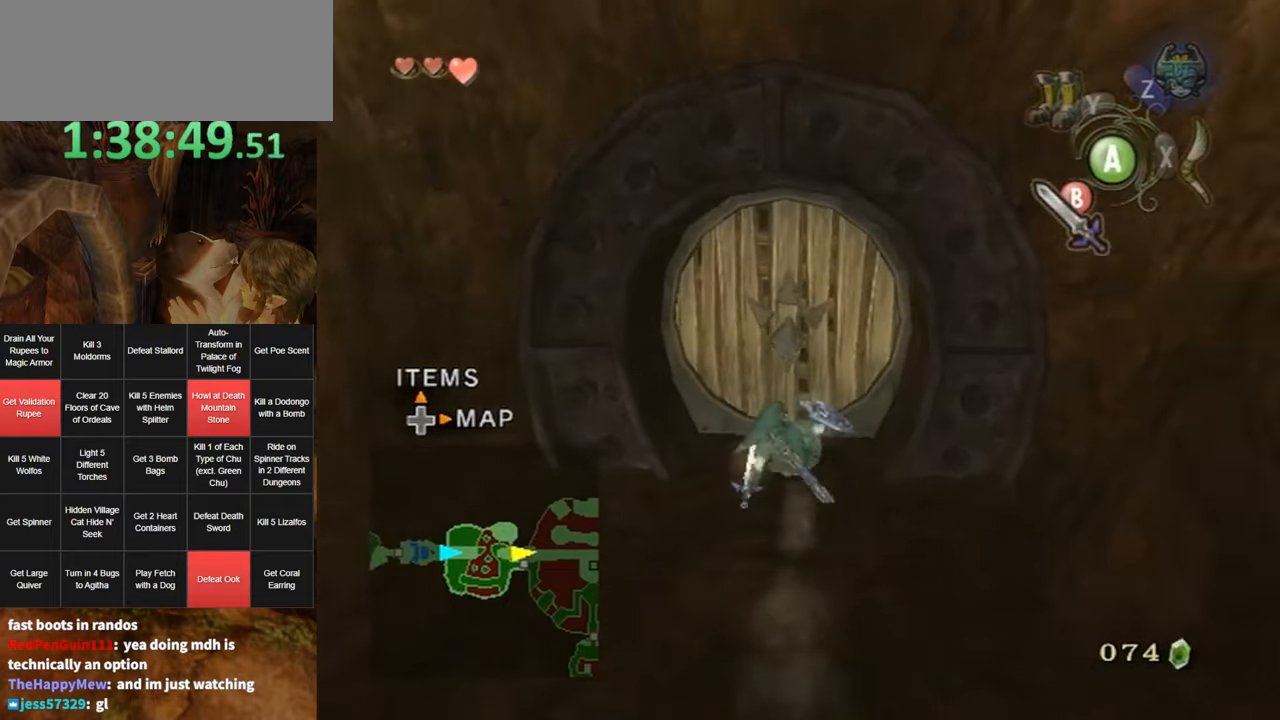
{"buttons": [], "left_stick": "center", "right_stick": "center", "events": [[234, "A", "down"], [234, "left_stick", "center"], [284, "A", "up"], [384, "A", "down"], [400, "A", "up"]]}
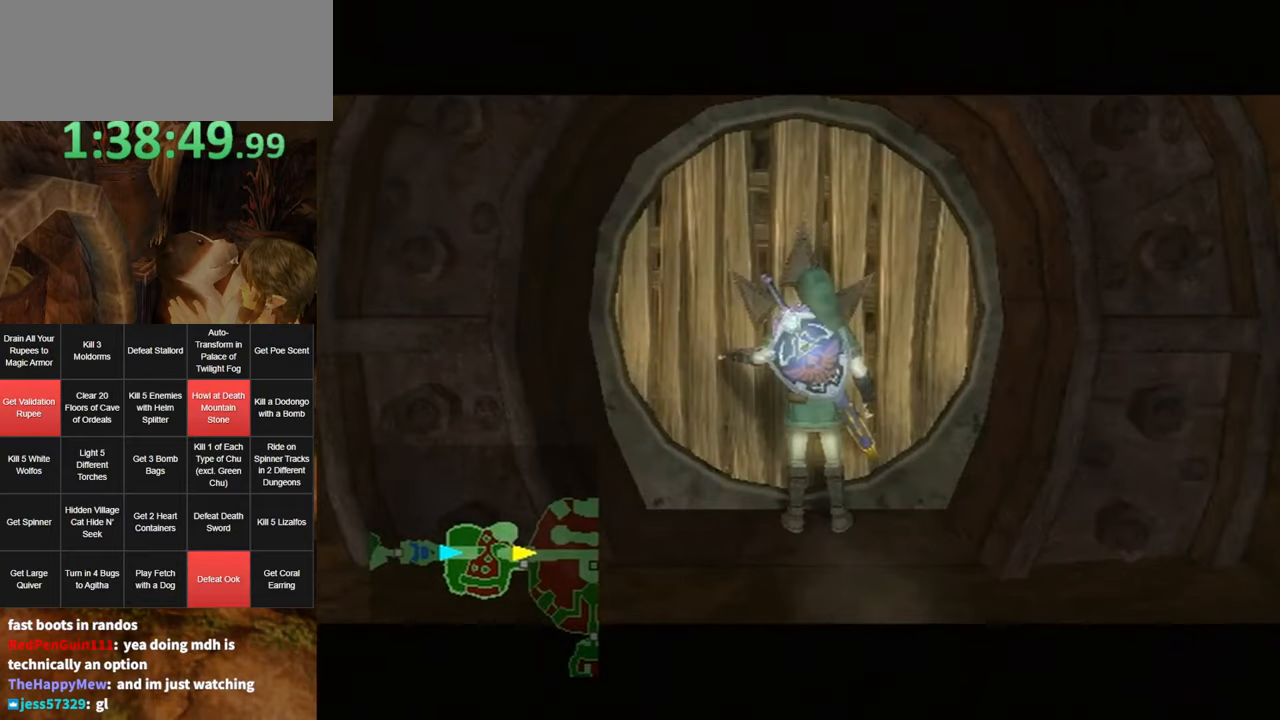
{"buttons": [], "left_stick": "center", "right_stick": "center", "events": []}
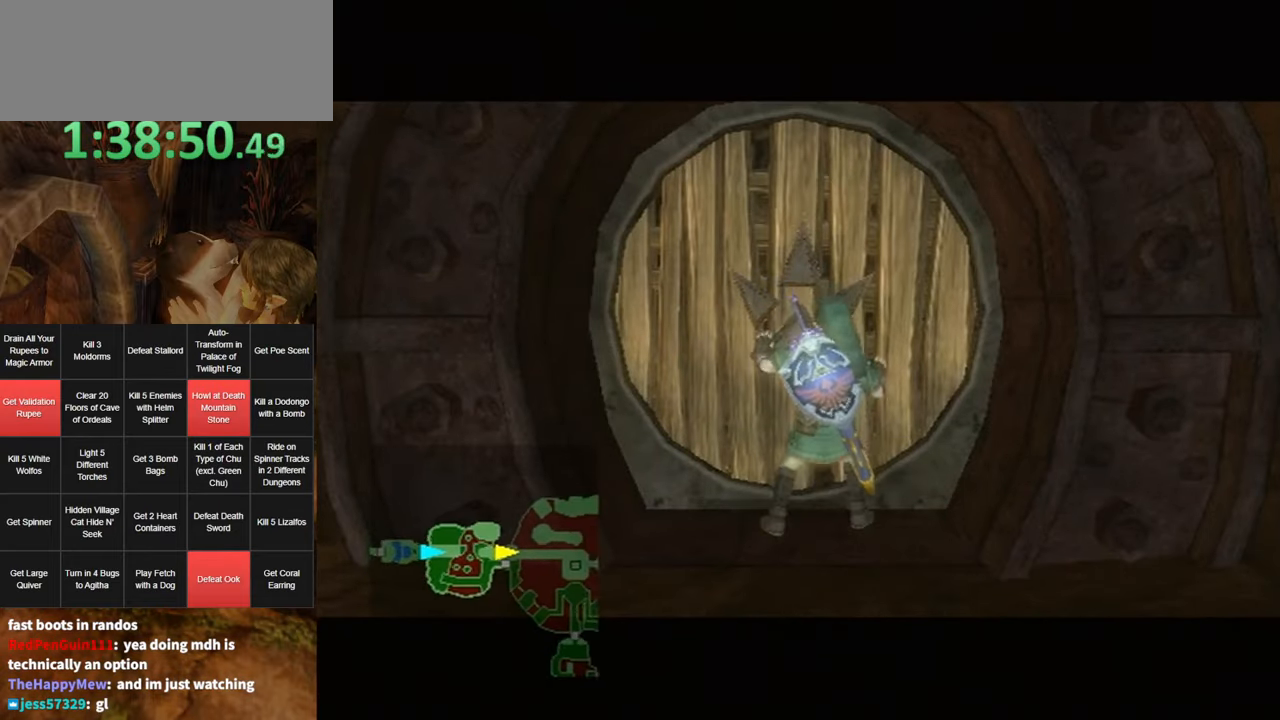
{"buttons": [], "left_stick": "center", "right_stick": "center", "events": []}
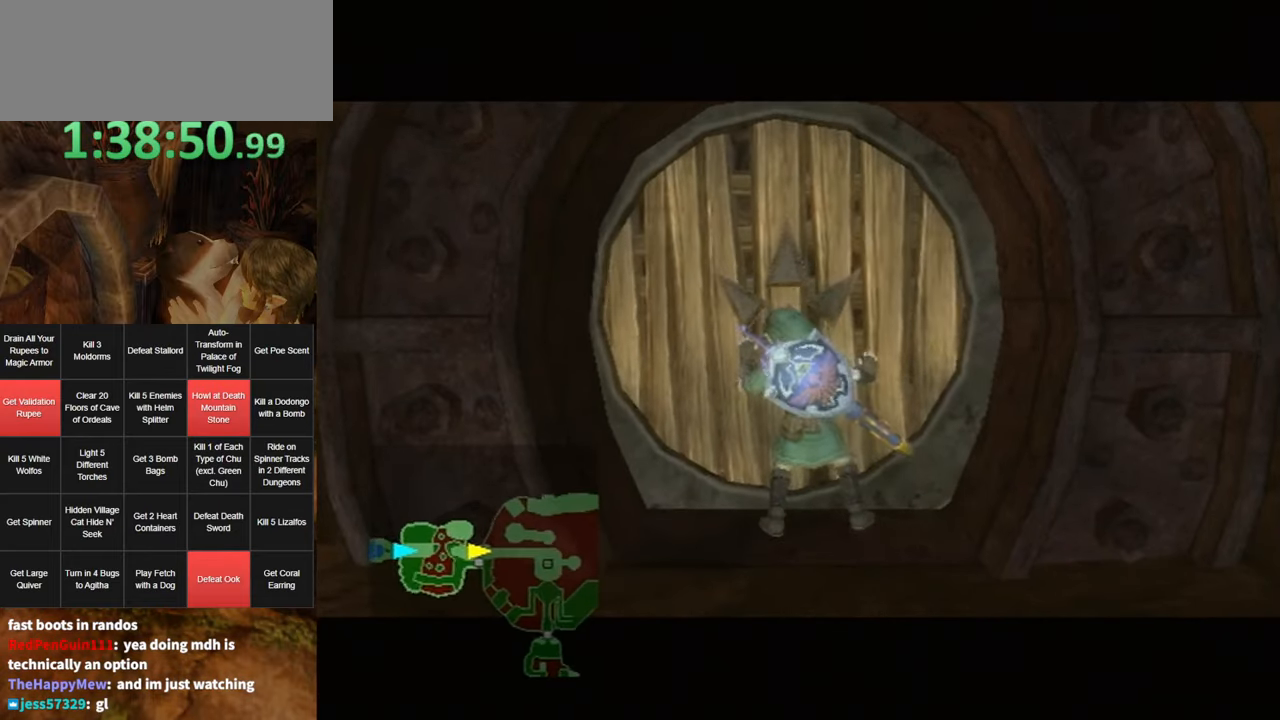
{"buttons": [], "left_stick": "center", "right_stick": "center", "events": []}
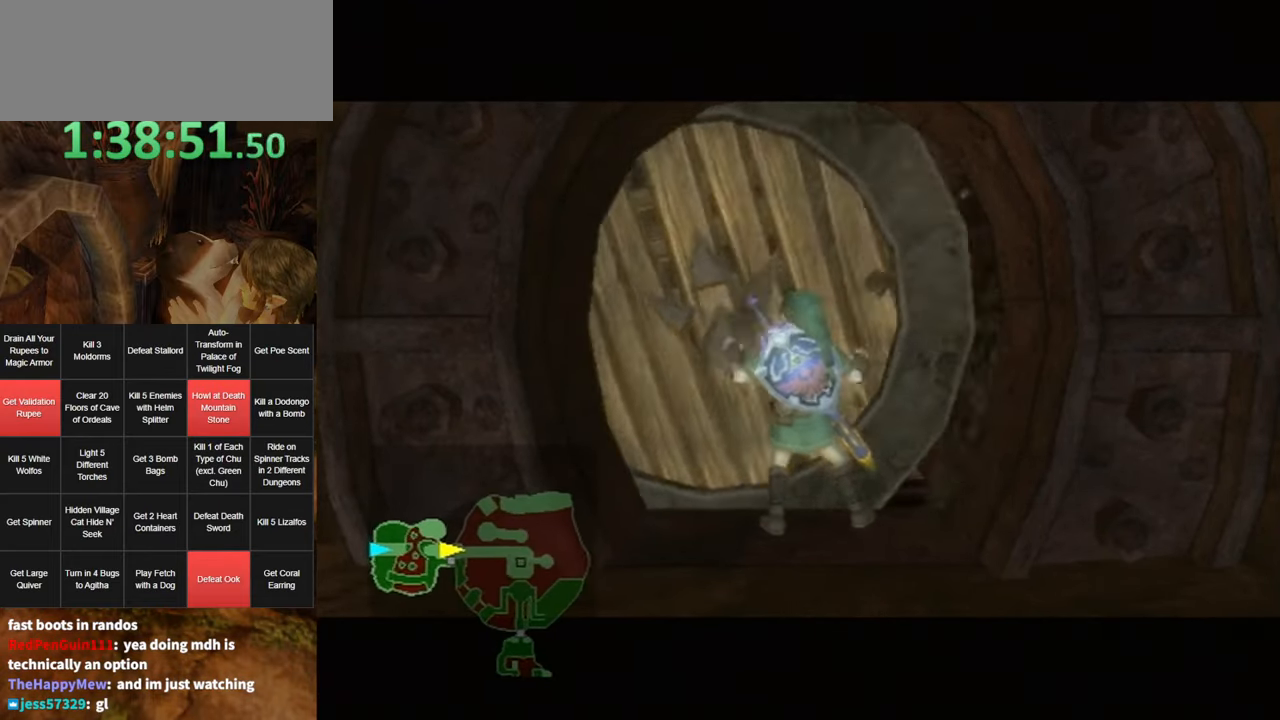
{"buttons": [], "left_stick": "center", "right_stick": "center", "events": []}
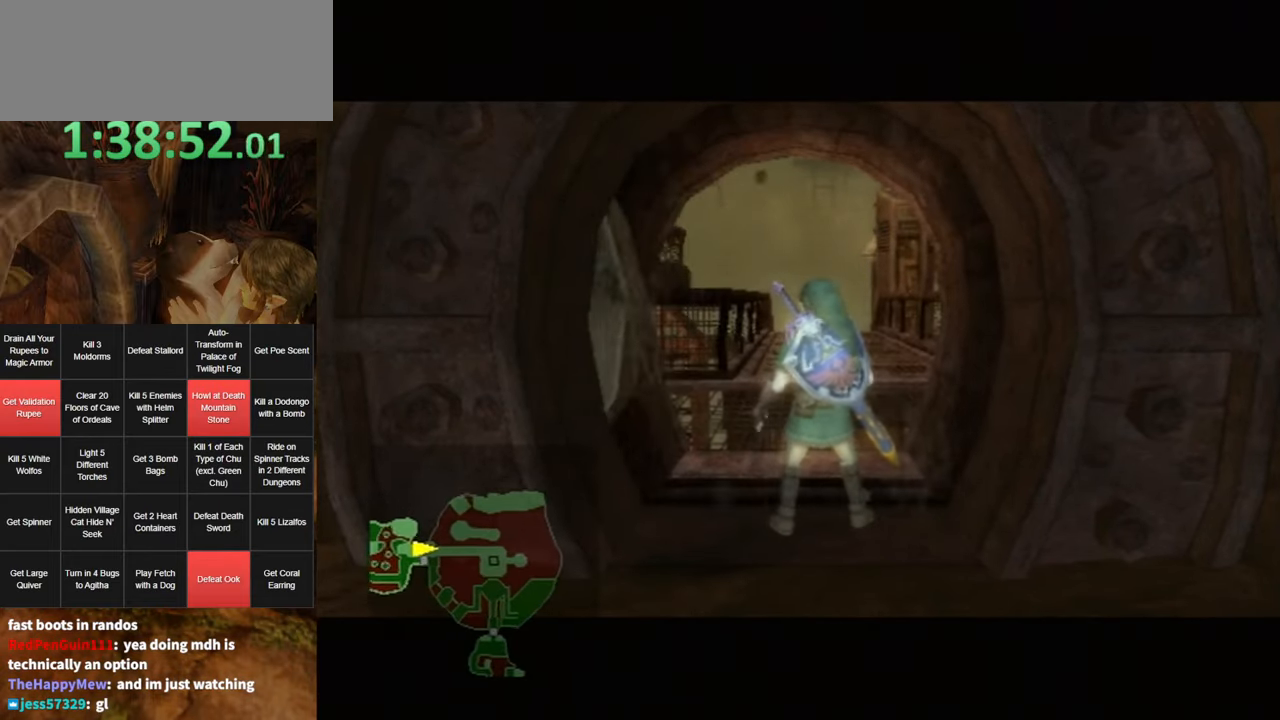
{"buttons": [], "left_stick": "center", "right_stick": "center", "events": []}
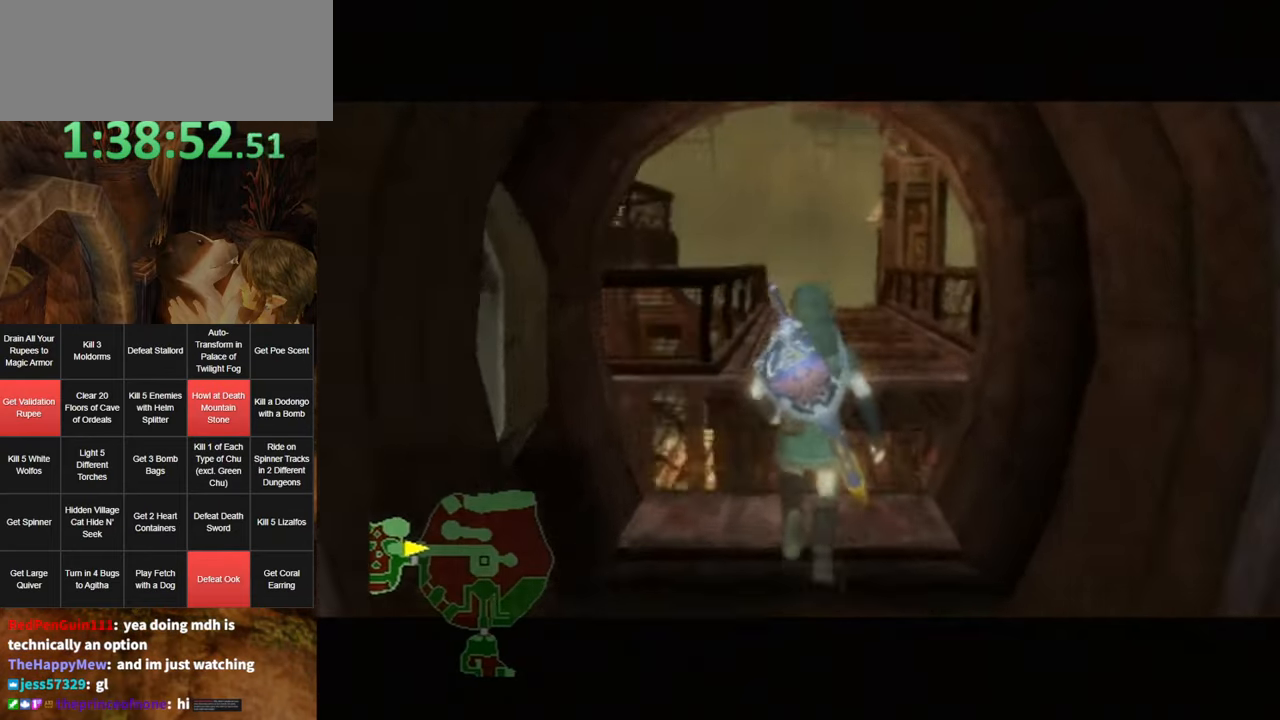
{"buttons": [], "left_stick": "center", "right_stick": "center", "events": []}
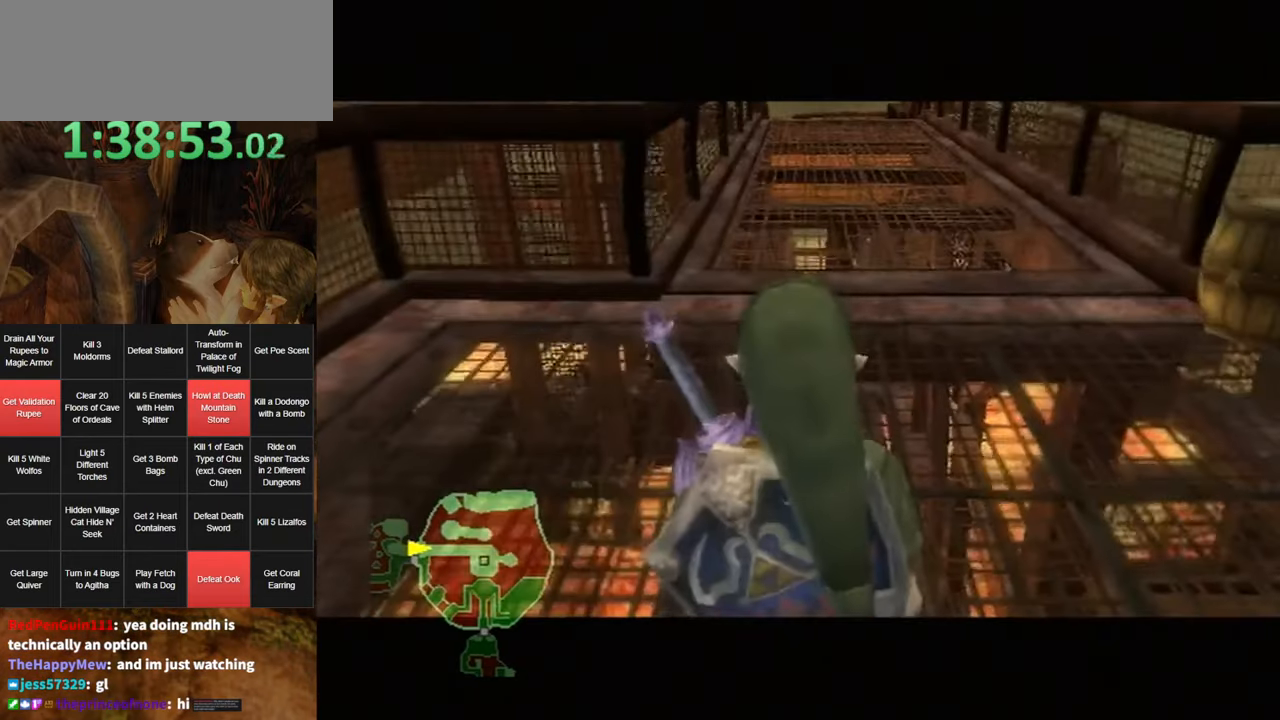
{"buttons": [], "left_stick": "center", "right_stick": "center", "events": []}
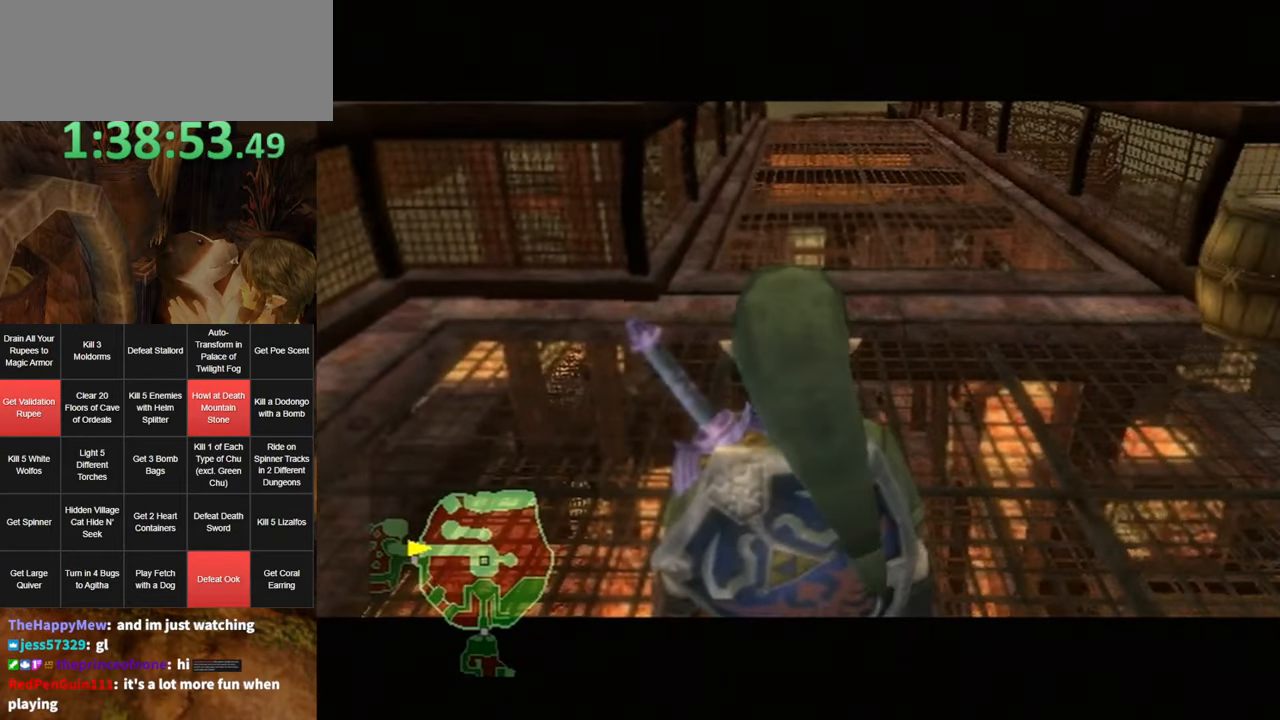
{"buttons": [], "left_stick": "center", "right_stick": "center", "events": []}
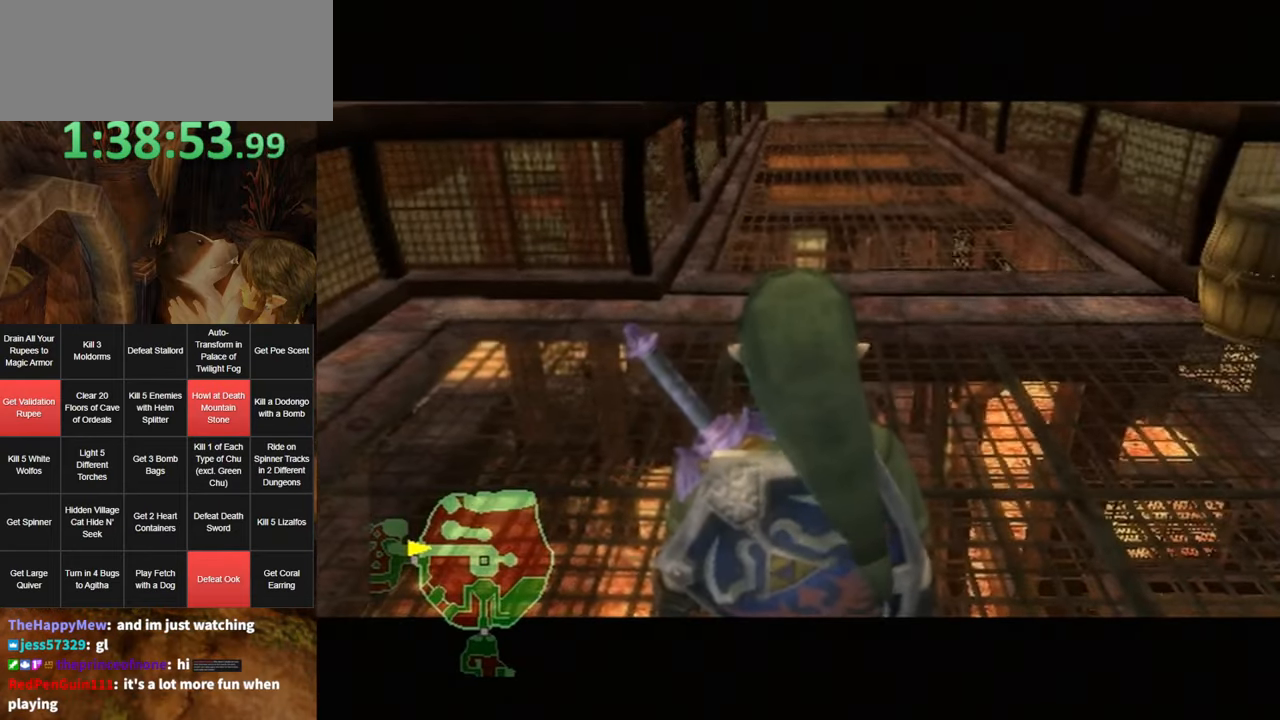
{"buttons": [], "left_stick": "center", "right_stick": "center", "events": [[67, "START", "down"], [133, "START", "up"], [183, "START", "down"], [250, "START", "up"], [316, "START", "down"], [383, "START", "up"], [416, "START", "down"], [483, "START", "up"]]}
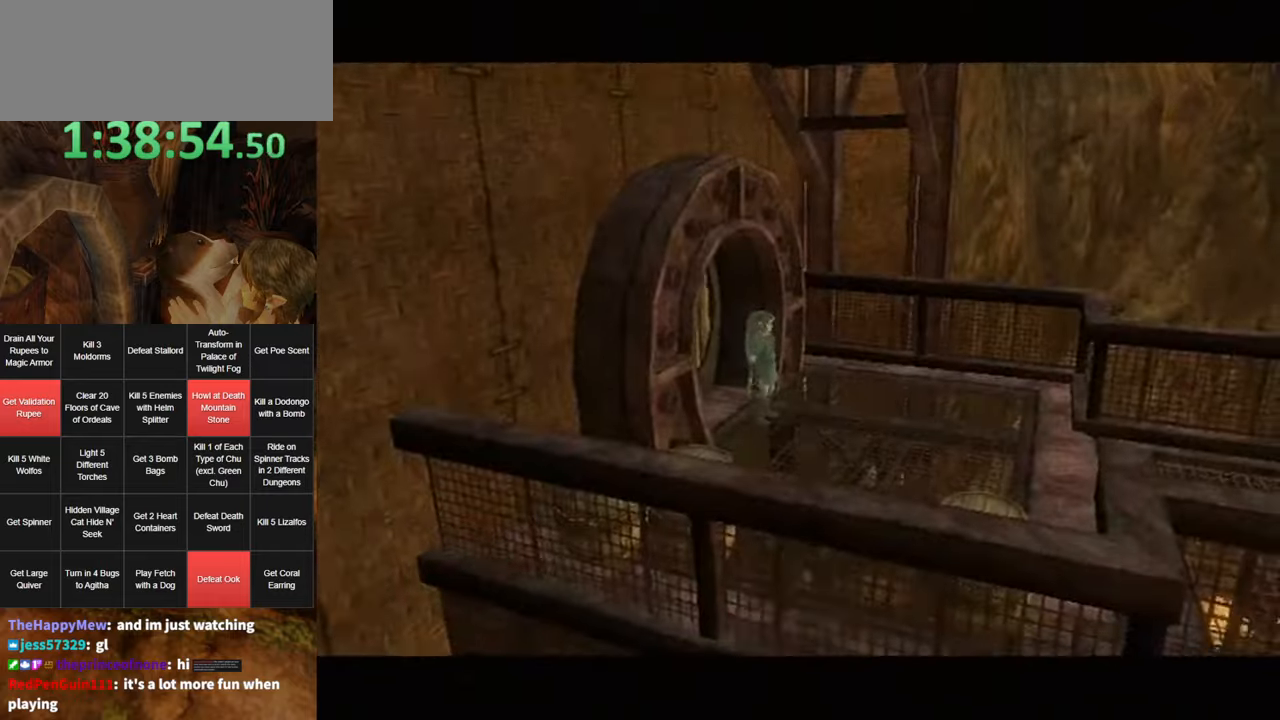
{"buttons": [], "left_stick": "center", "right_stick": "center", "events": [[33, "START", "down"], [100, "START", "up"], [116, "START", "down"], [316, "START", "up"]]}
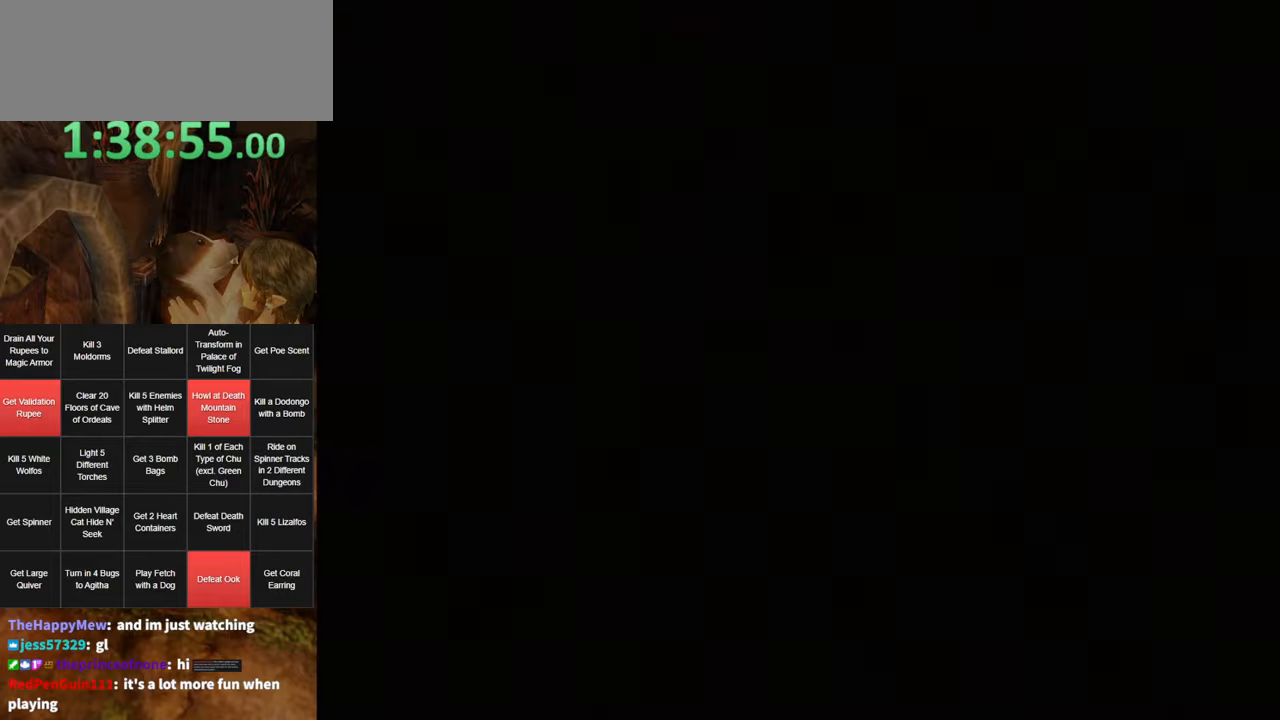
{"buttons": [], "left_stick": "up", "right_stick": "center", "events": [[33, "L1", "down"], [66, "left_stick", "up-right"], [366, "L1", "up"], [433, "left_stick", "up"]]}
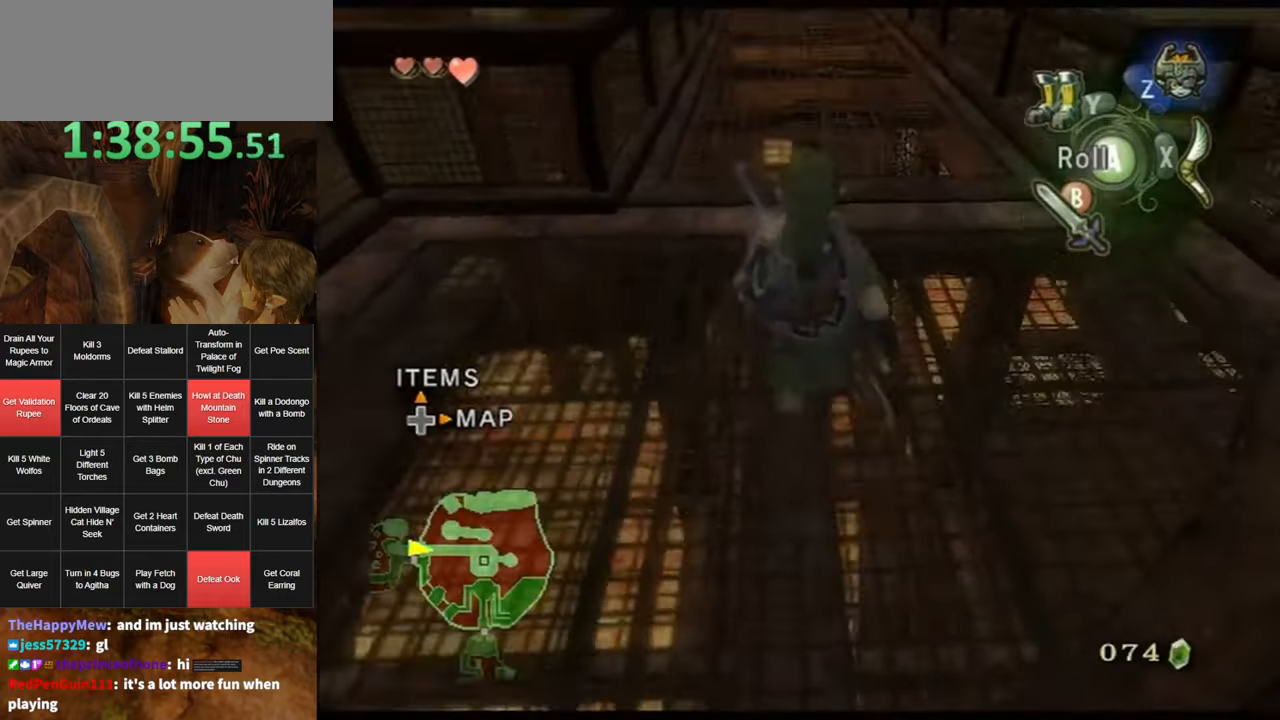
{"buttons": [], "left_stick": "up", "right_stick": "center", "events": [[250, "A", "down"], [316, "A", "up"]]}
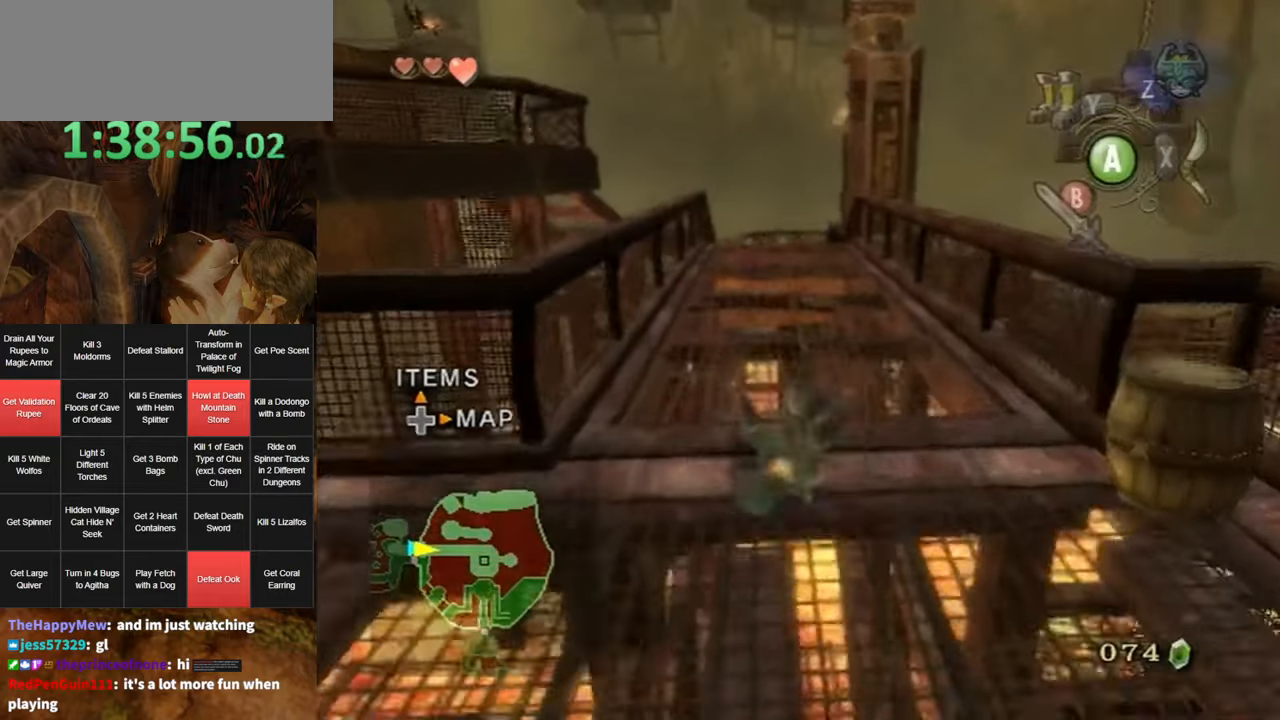
{"buttons": [], "left_stick": "up", "right_stick": "center", "events": [[433, "A", "down"], [500, "A", "up"]]}
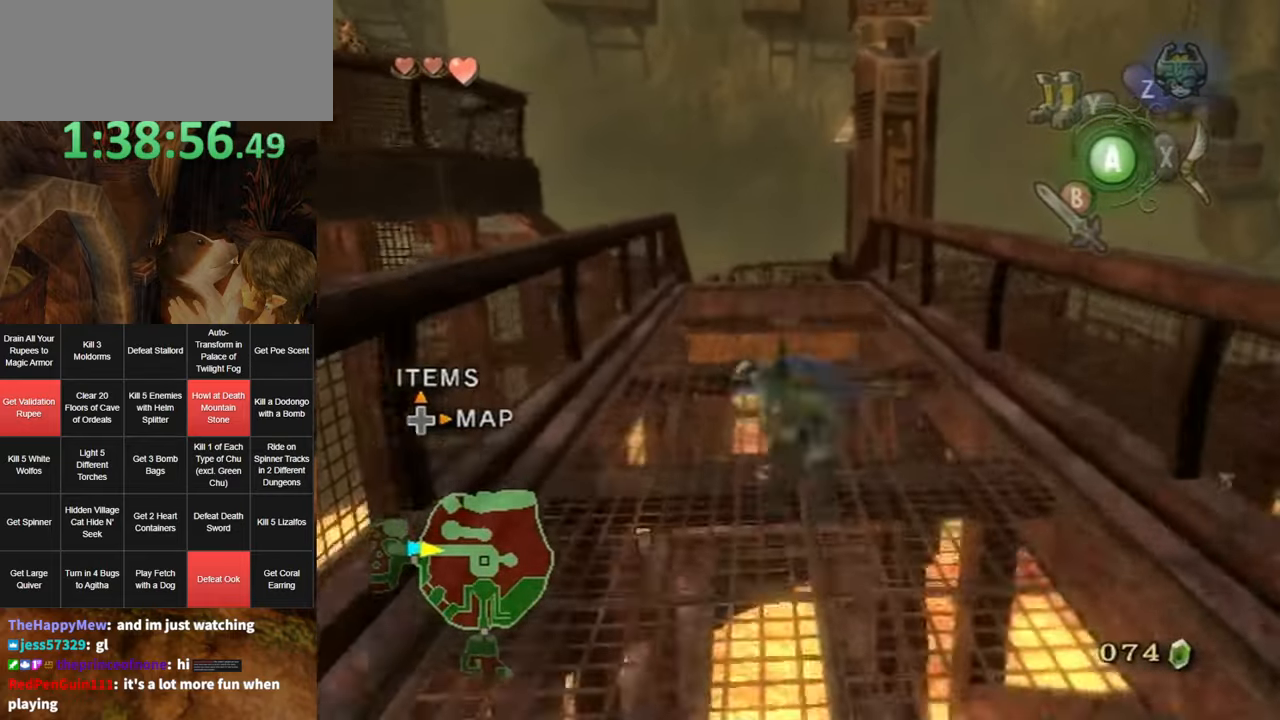
{"buttons": [], "left_stick": "up", "right_stick": "center", "events": [[100, "A", "down"], [116, "A", "up"]]}
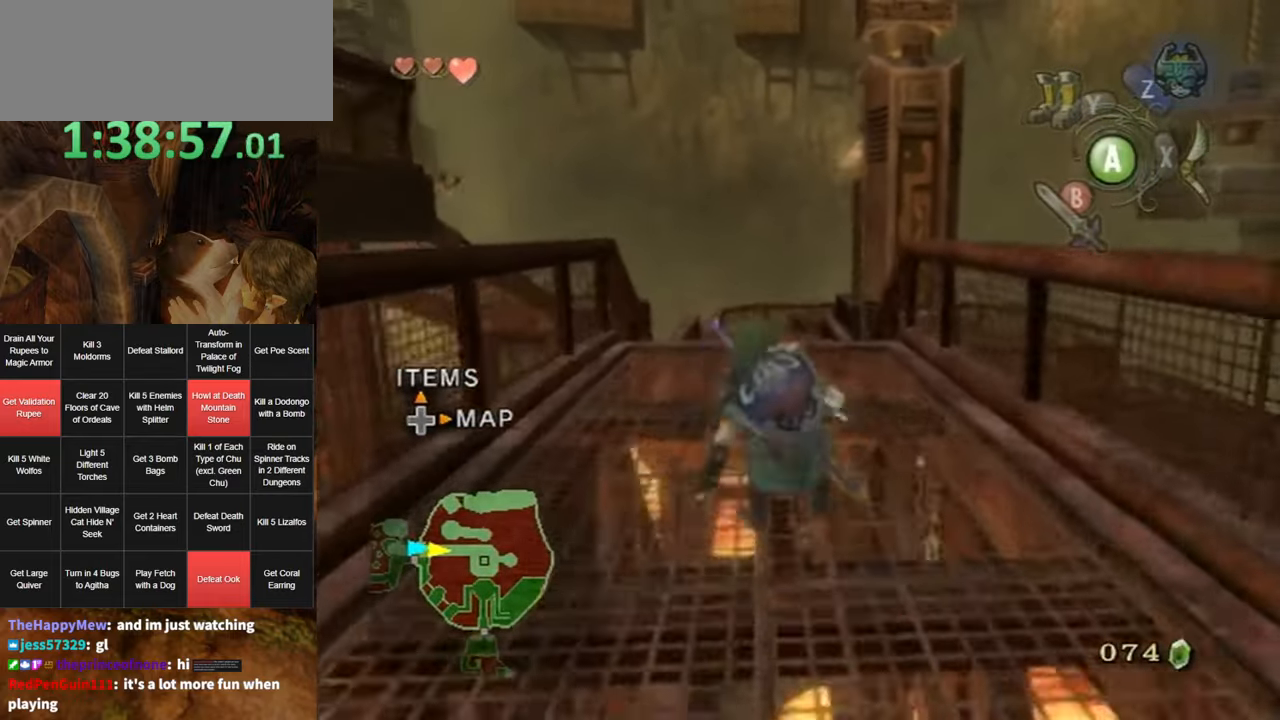
{"buttons": [], "left_stick": "up", "right_stick": "center", "events": [[133, "A", "down"], [200, "A", "up"]]}
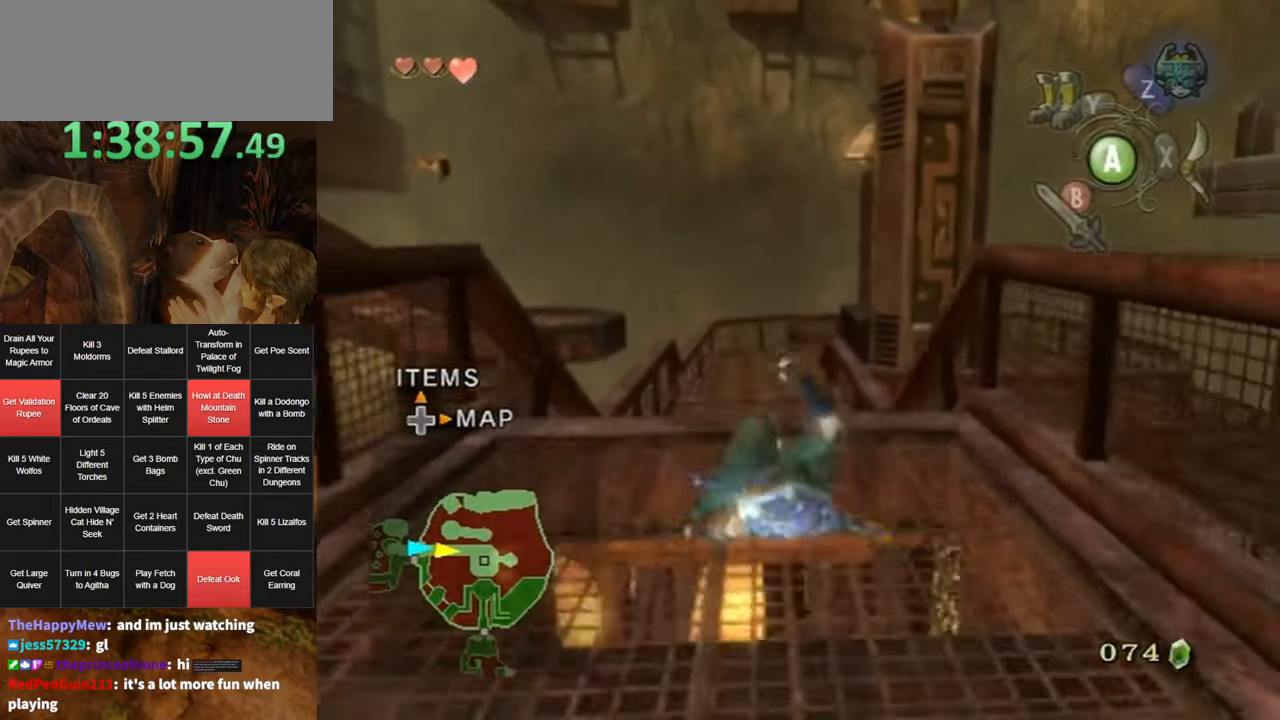
{"buttons": [], "left_stick": "up", "right_stick": "center", "events": [[316, "A", "down"], [350, "A", "up"], [400, "A", "down"], [500, "A", "up"]]}
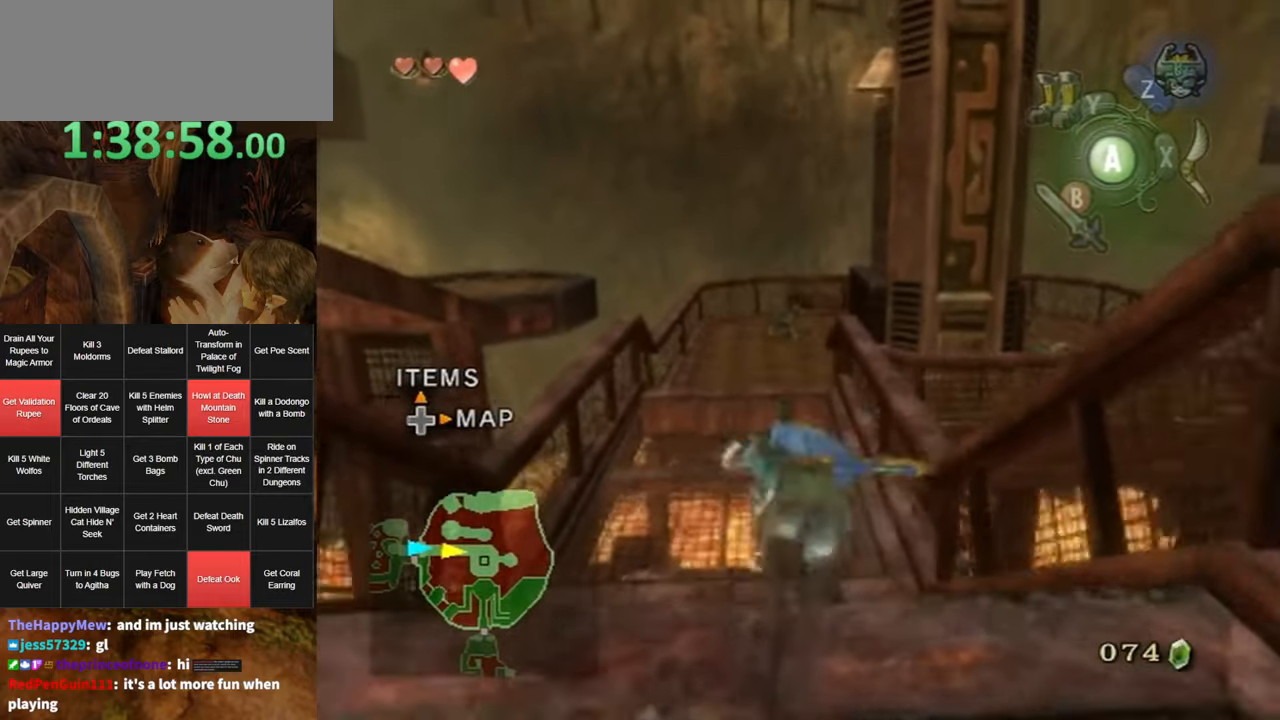
{"buttons": [], "left_stick": "up", "right_stick": "center", "events": []}
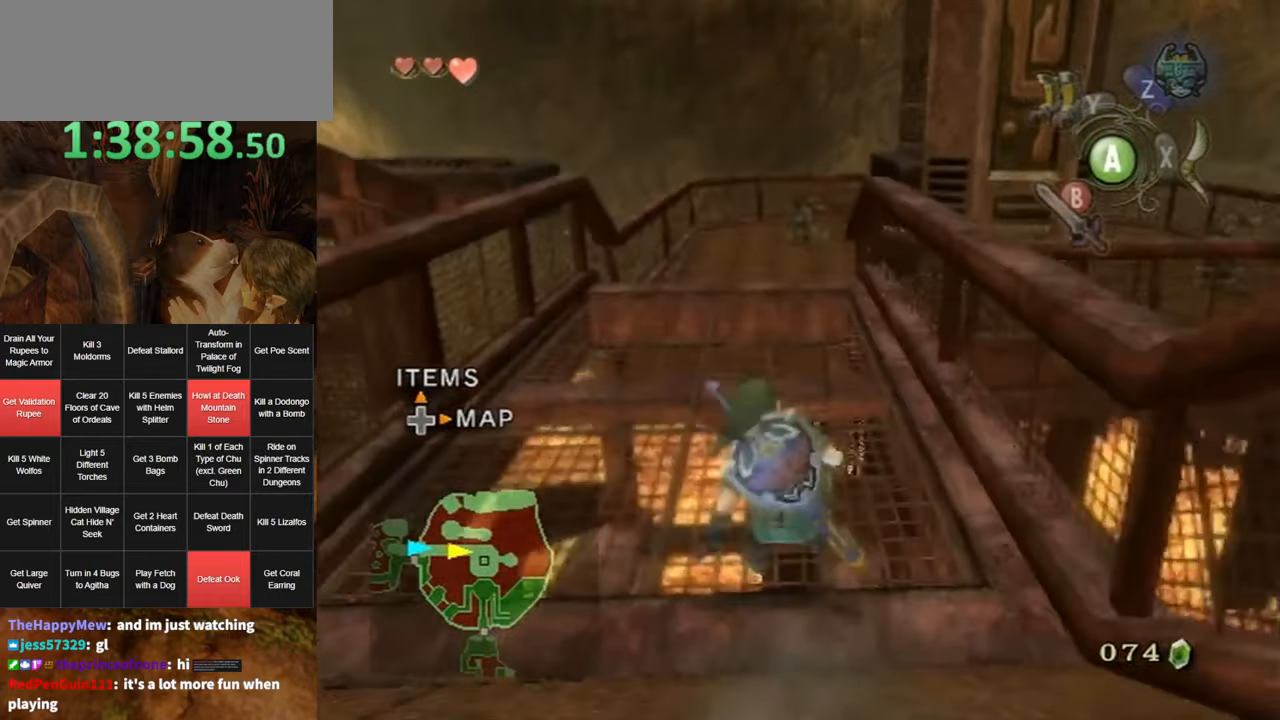
{"buttons": [], "left_stick": "up", "right_stick": "center", "events": [[100, "A", "down"], [150, "A", "up"], [216, "A", "down"], [283, "A", "up"]]}
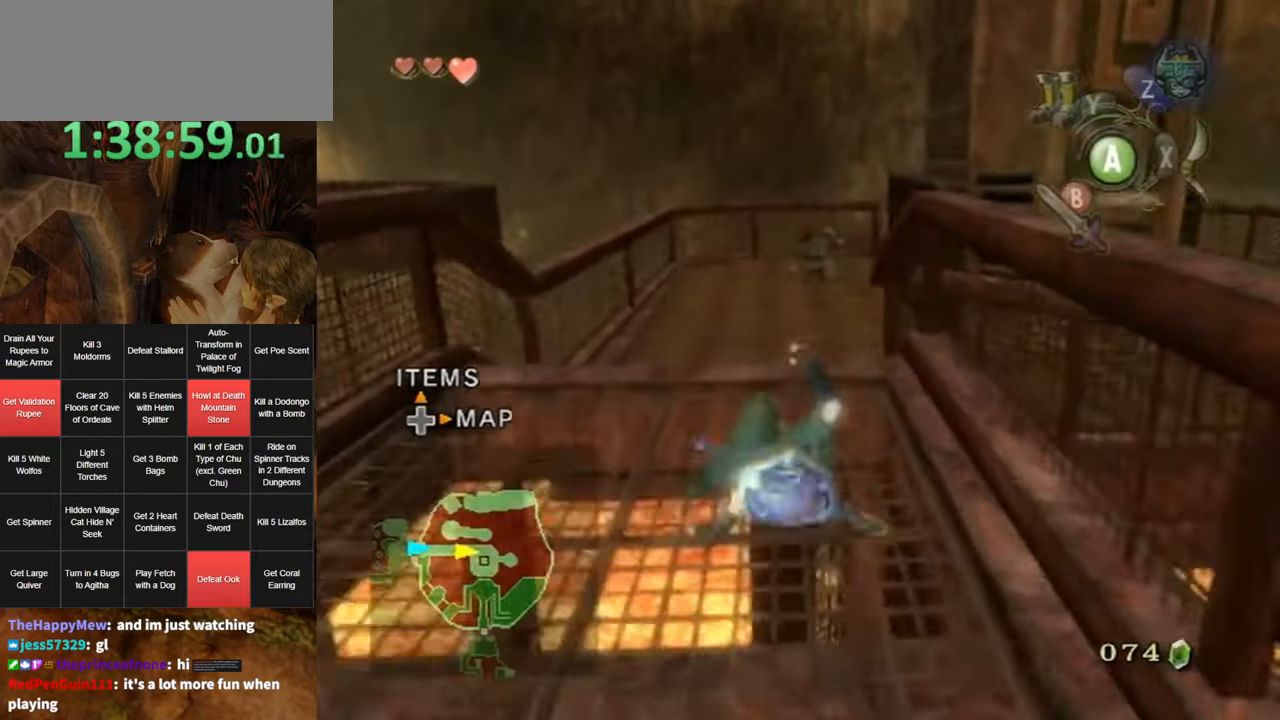
{"buttons": [], "left_stick": "up", "right_stick": "left", "events": [[283, "A", "down"], [350, "A", "up"], [467, "right_stick", "left"]]}
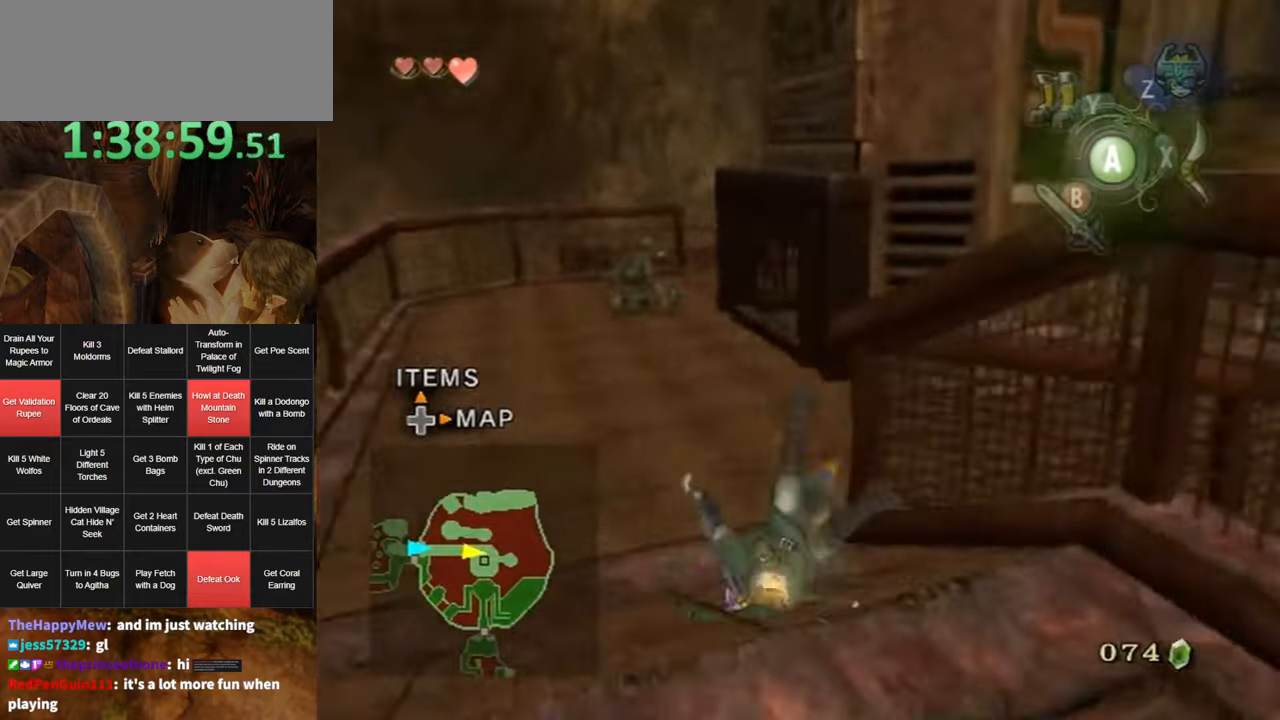
{"buttons": [], "left_stick": "up", "right_stick": "center", "events": [[467, "right_stick", "center"]]}
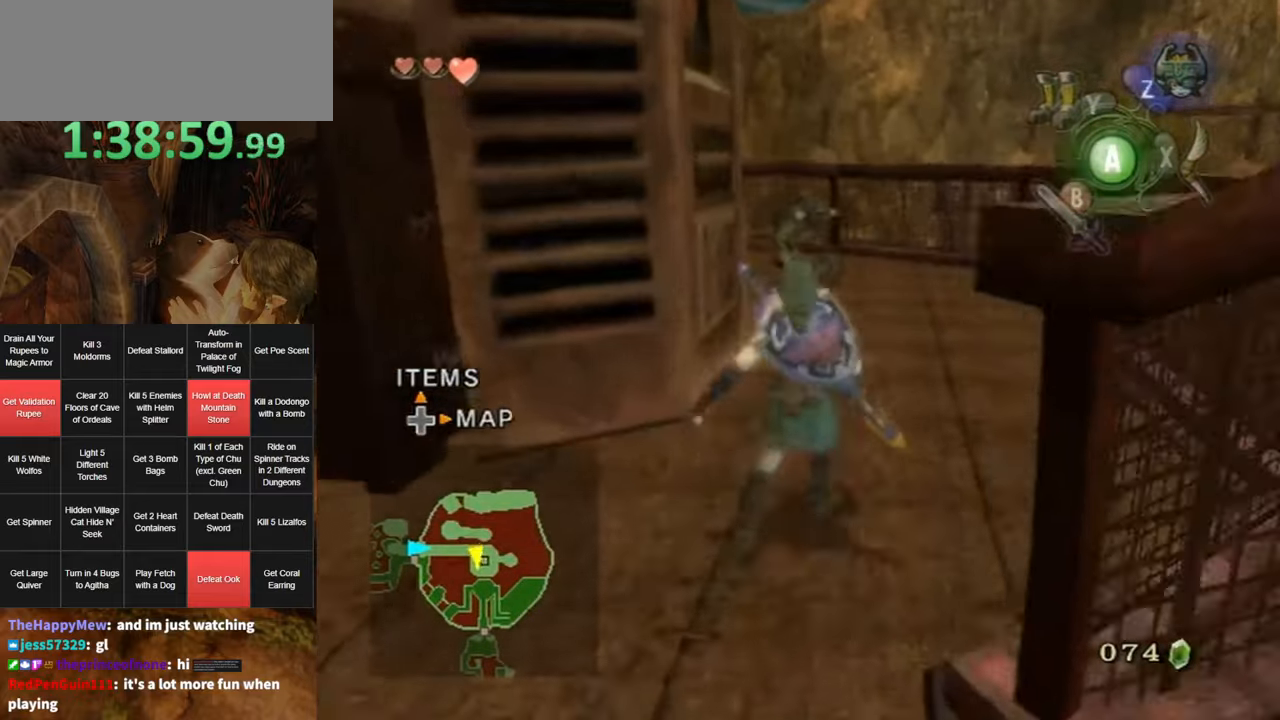
{"buttons": [], "left_stick": "up", "right_stick": "right", "events": [[33, "A", "down"], [100, "A", "up"], [467, "right_stick", "right"]]}
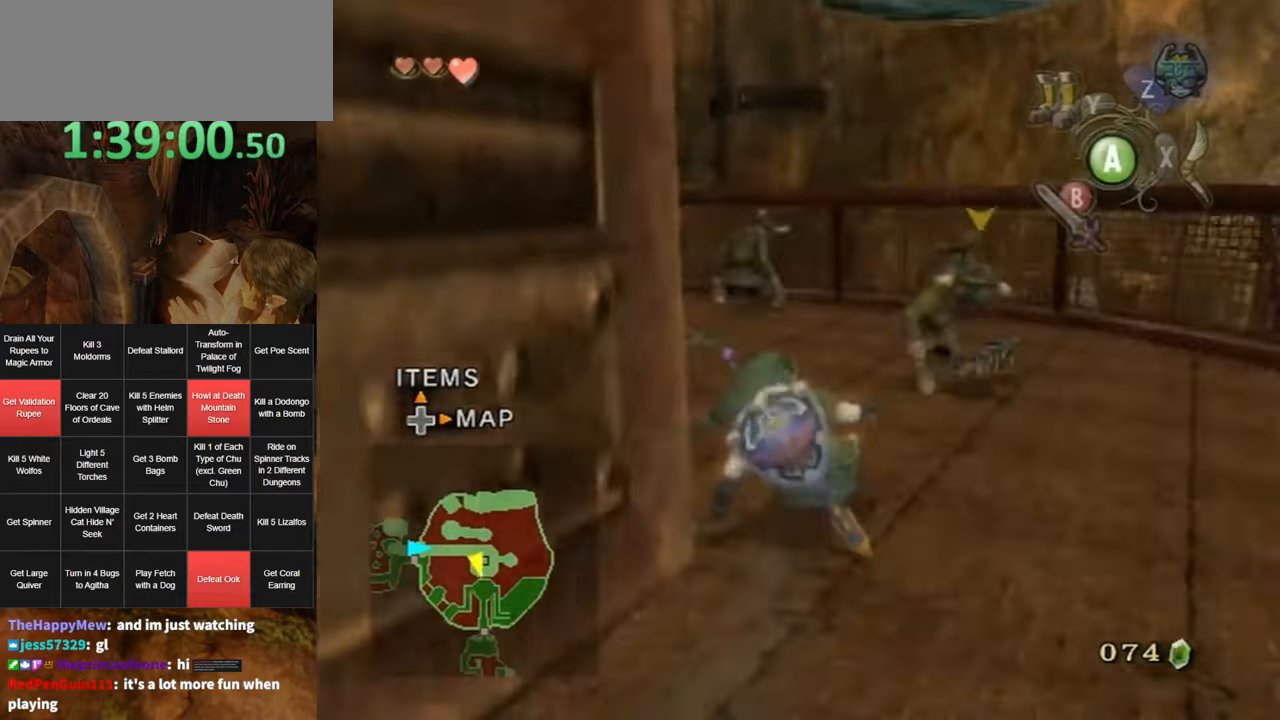
{"buttons": [], "left_stick": "up", "right_stick": "center", "events": [[317, "right_stick", "center"]]}
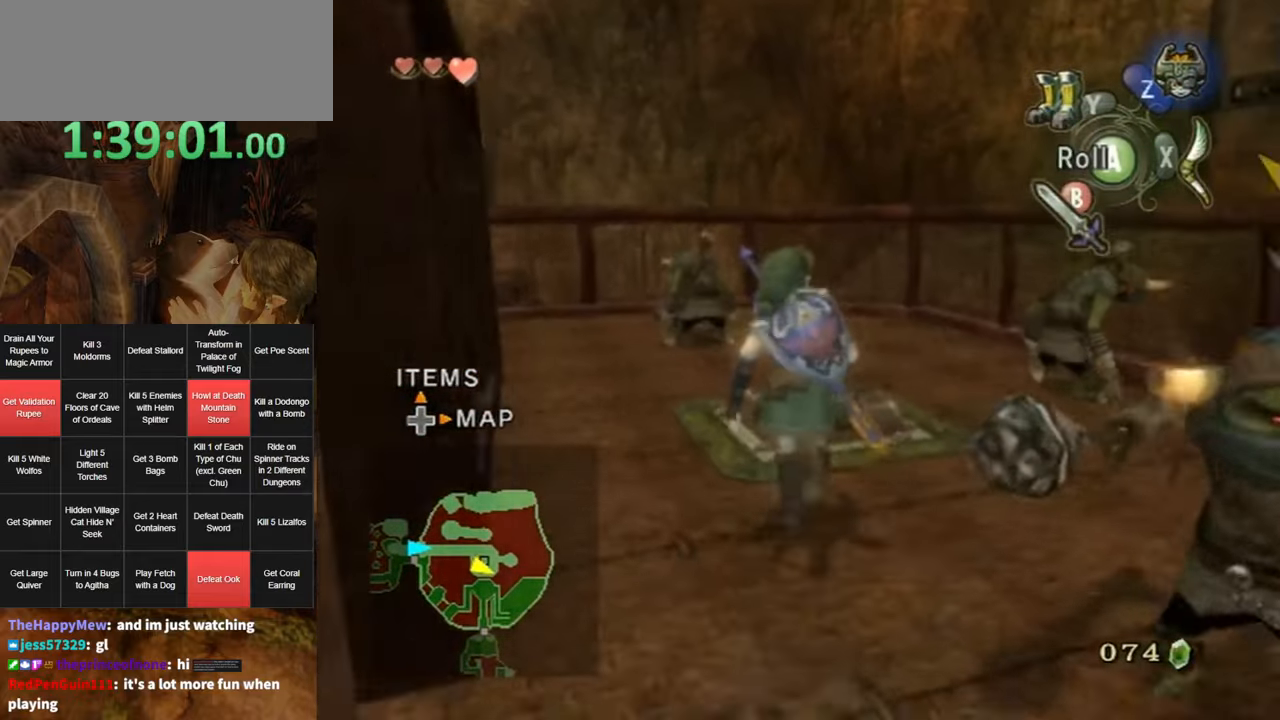
{"buttons": [], "left_stick": "center", "right_stick": "center", "events": [[250, "left_stick", "up-left"], [283, "Y", "down"], [350, "left_stick", "center"], [367, "Y", "up"], [433, "Y", "down"], [467, "Y", "up"]]}
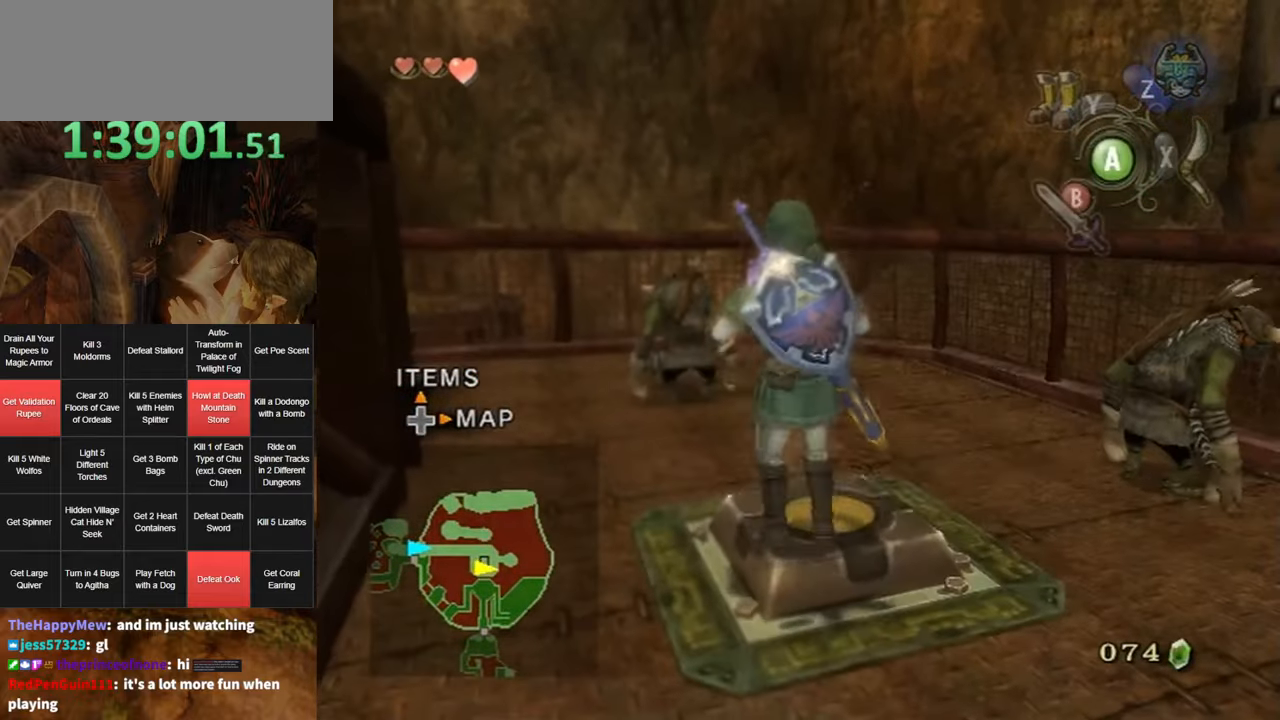
{"buttons": [], "left_stick": "center", "right_stick": "center", "events": [[33, "Y", "down"], [100, "Y", "up"], [167, "Y", "down"], [217, "Y", "up"]]}